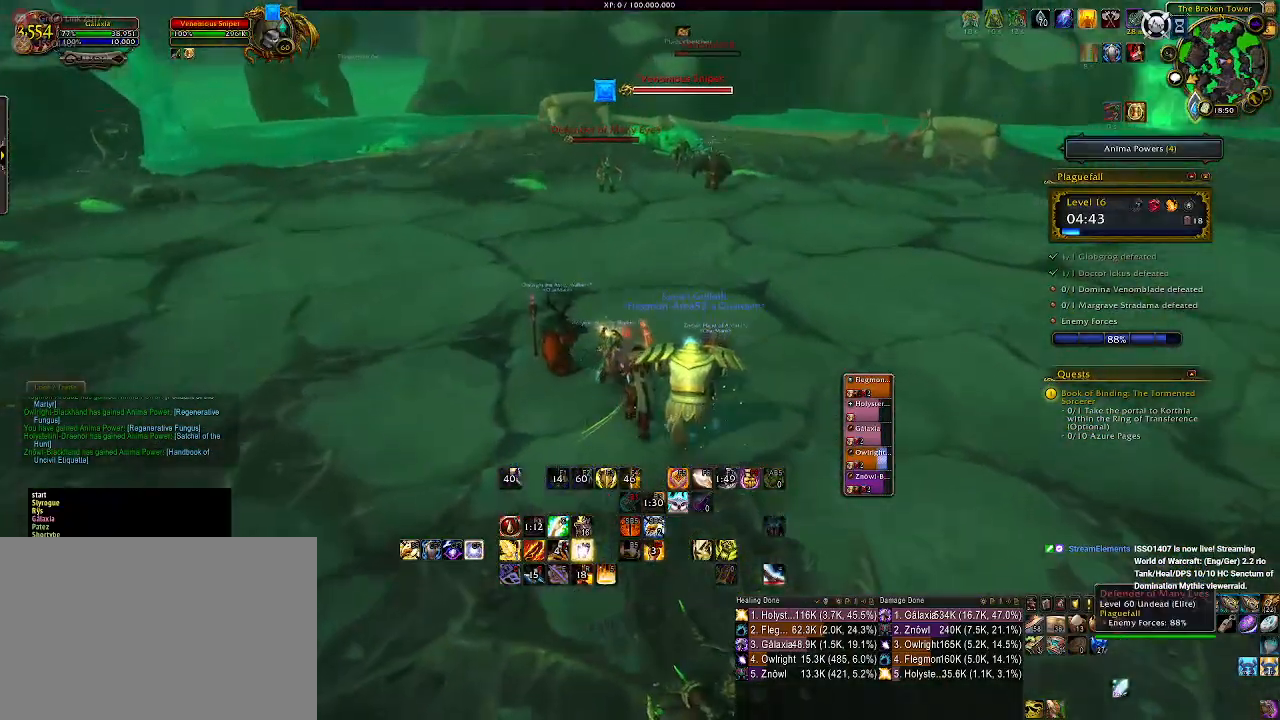
Gameplay with keyboard and mouse; each line is a JSON object with the keys and mouse buttons held at the frame after it. "events" lists presses ("down") and releases ("up") of "1", "2", "3", "4", "5", "a", "alt", "b", "c", "ctrl", "d", "e", "f", "g", "q", "r", "s", "shift", "space", "t", "tab", "v", "w", "x", "z", "mouse_left", "mouse_wheel" and "mouse_right" between this image and that frame as [ms after this image, input, new state], when the widget could be followed in between. "mouse_left", "mouse_wheel", "mouse_right" = the "left", "wheel", "right" buttons of the "mouse" list. No other keys are recorded. "wheel" means that the mouse wheel is clicked or scrolled. Mouse movement is not recorded.
{"keys": ["shift", "w"], "mouse": ["left", "right"], "events": [[433, "shift", "down"]]}
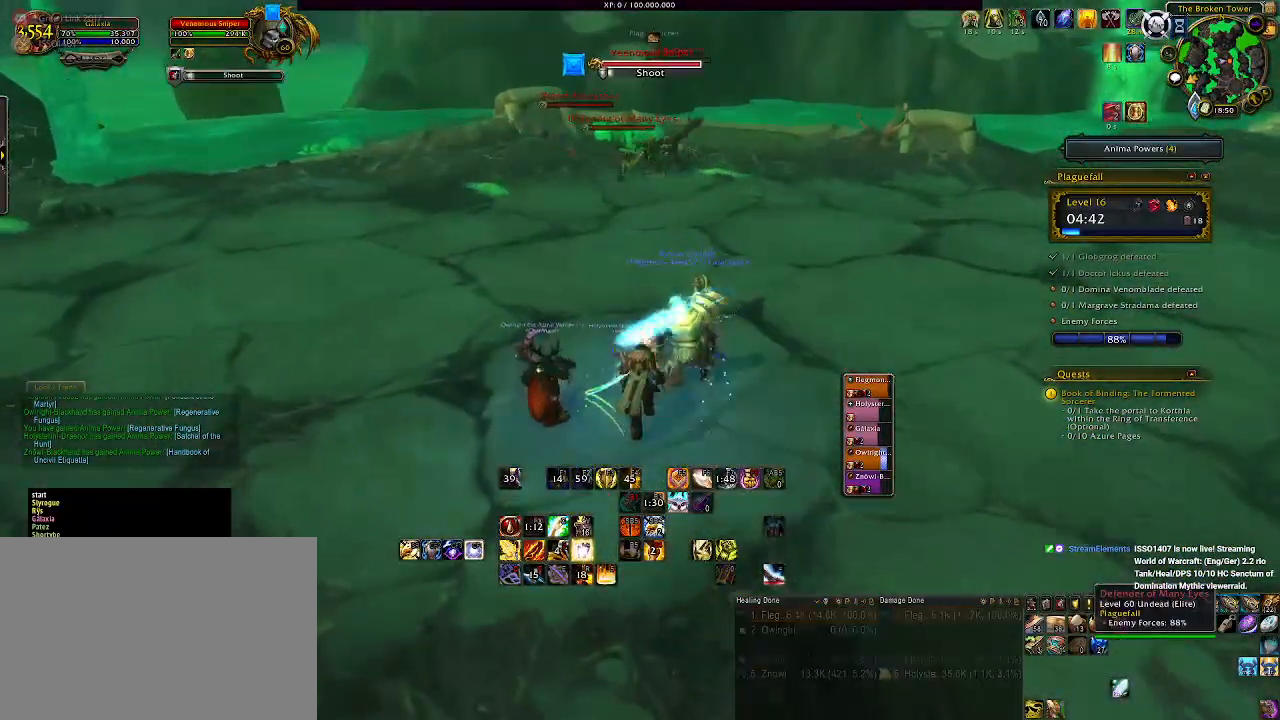
{"keys": ["shift", "w"], "mouse": ["left", "right"], "events": []}
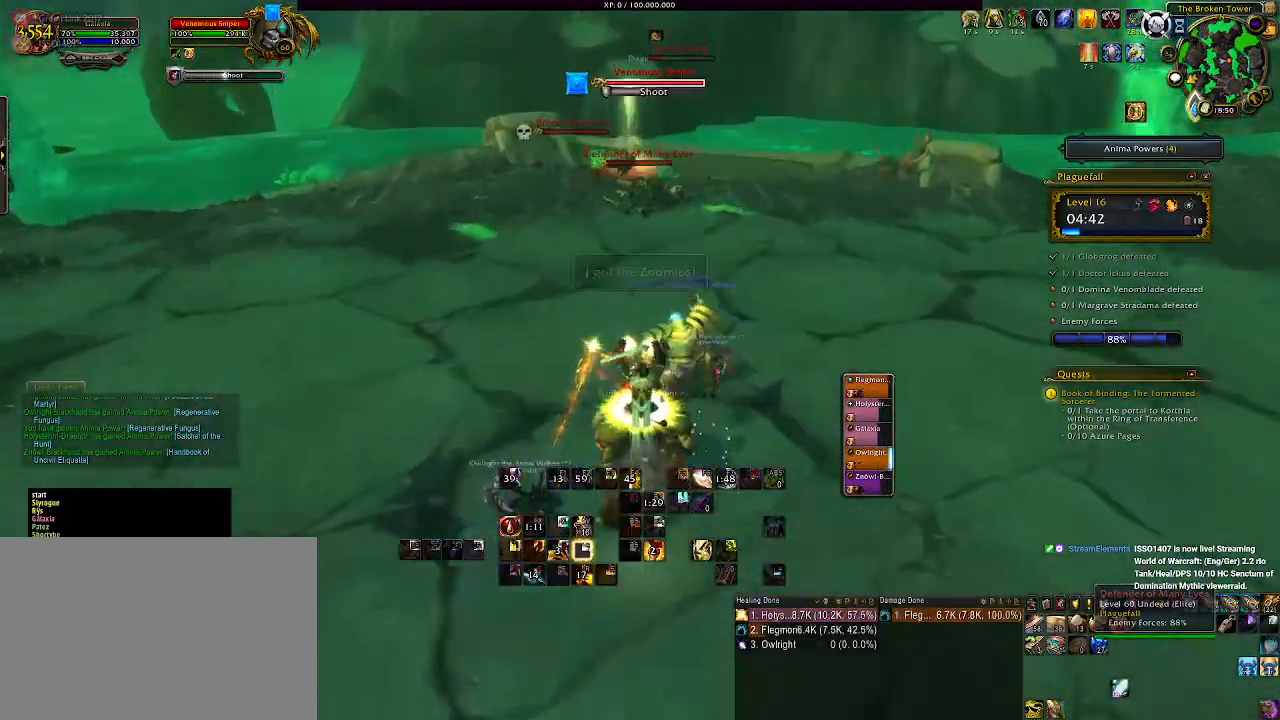
{"keys": [], "mouse": ["left", "right"], "events": [[50, "shift", "up"], [217, "w", "up"]]}
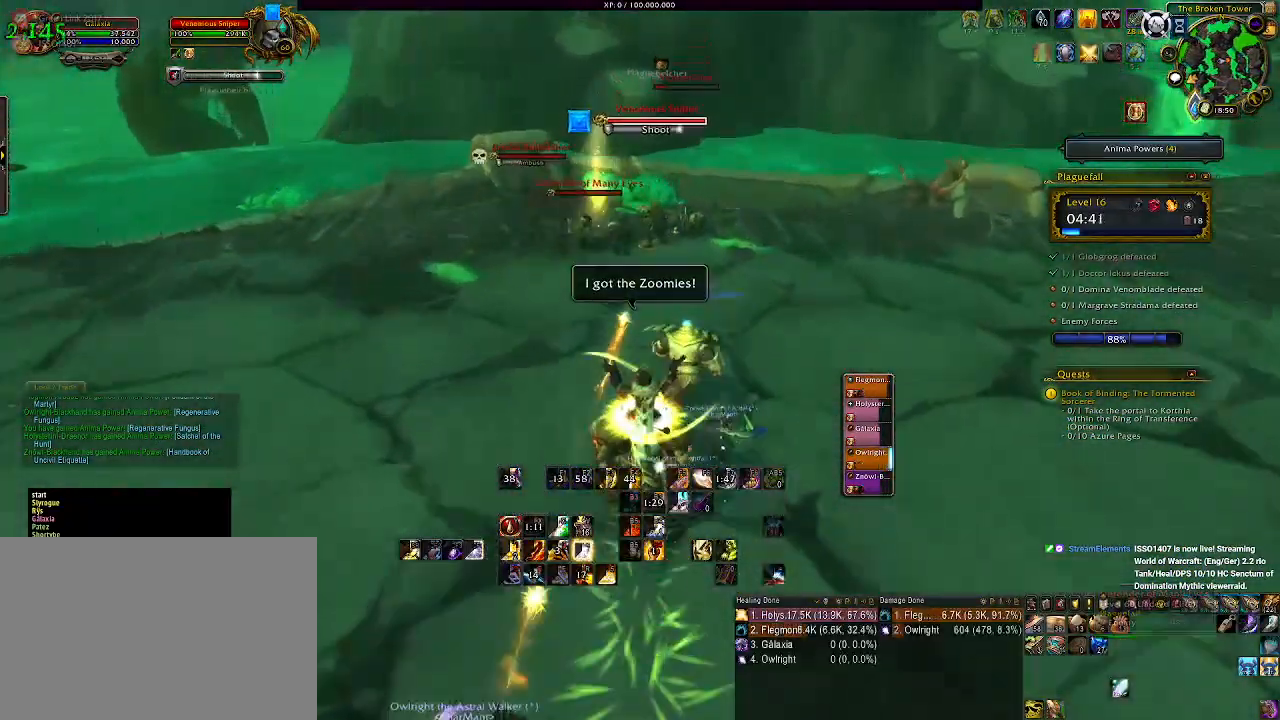
{"keys": [], "mouse": ["left", "right"], "events": []}
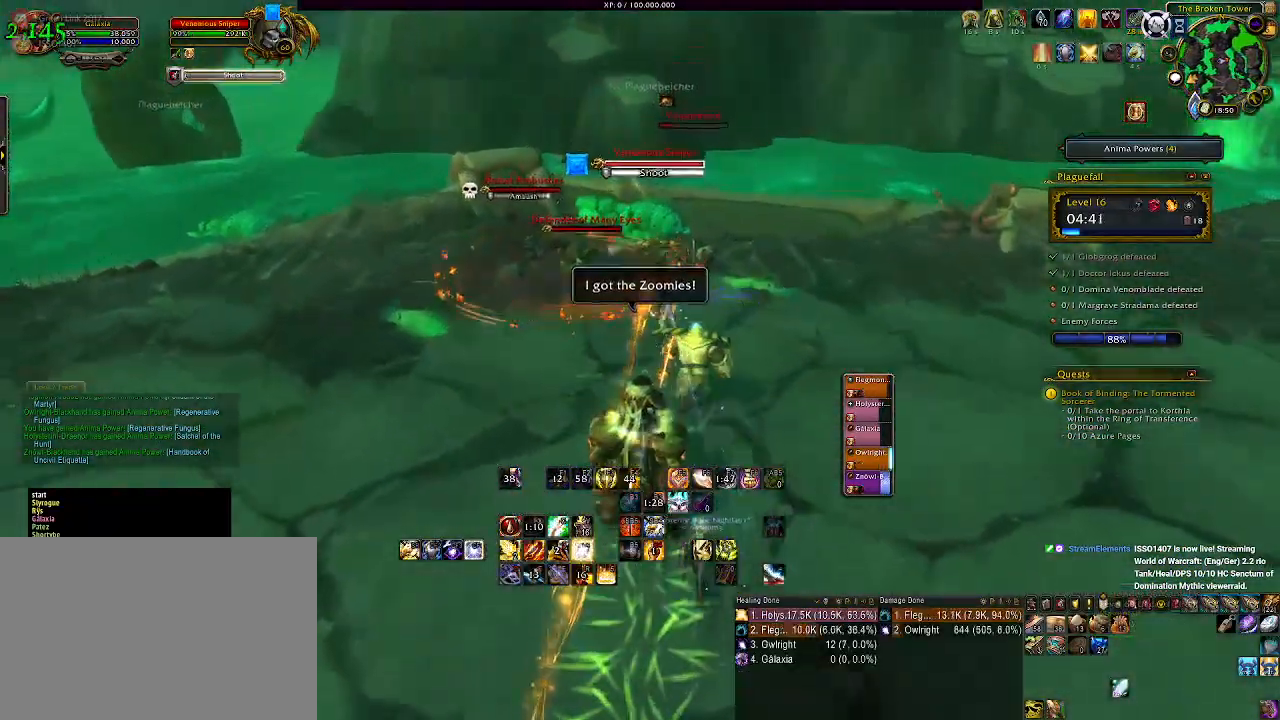
{"keys": [], "mouse": ["left", "right"], "events": []}
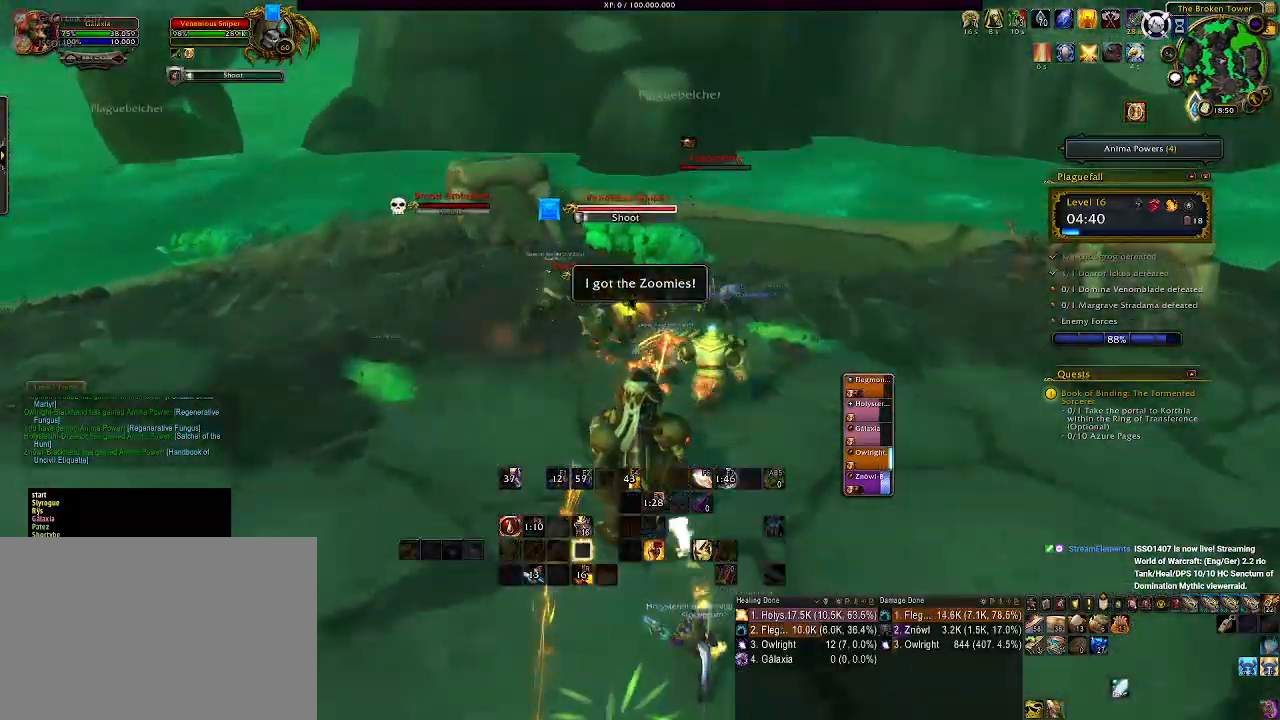
{"keys": ["w"], "mouse": [], "events": [[217, "mouse_left", "up"], [217, "mouse_right", "up"], [283, "w", "down"]]}
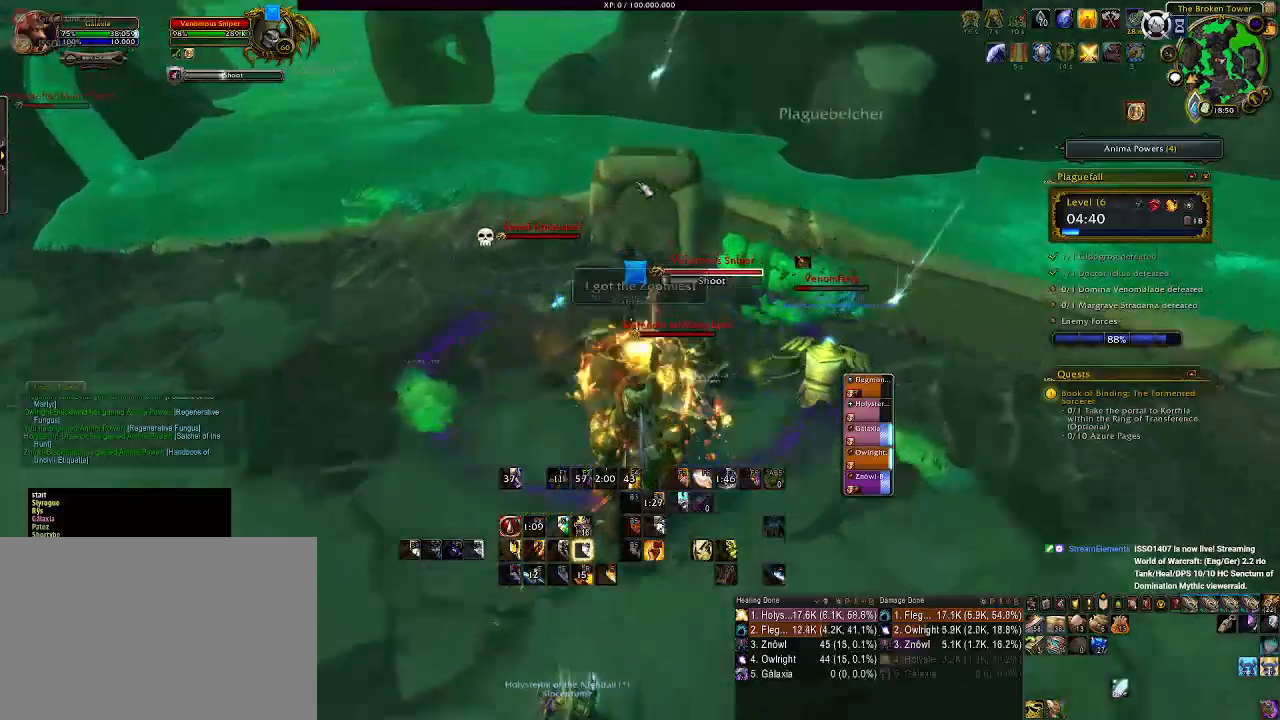
{"keys": [], "mouse": [], "events": [[150, "mouse_left", "down"], [183, "w", "up"], [250, "mouse_left", "up"], [383, "1", "down"], [417, "mouse_left", "down"], [483, "mouse_left", "up"], [500, "1", "up"]]}
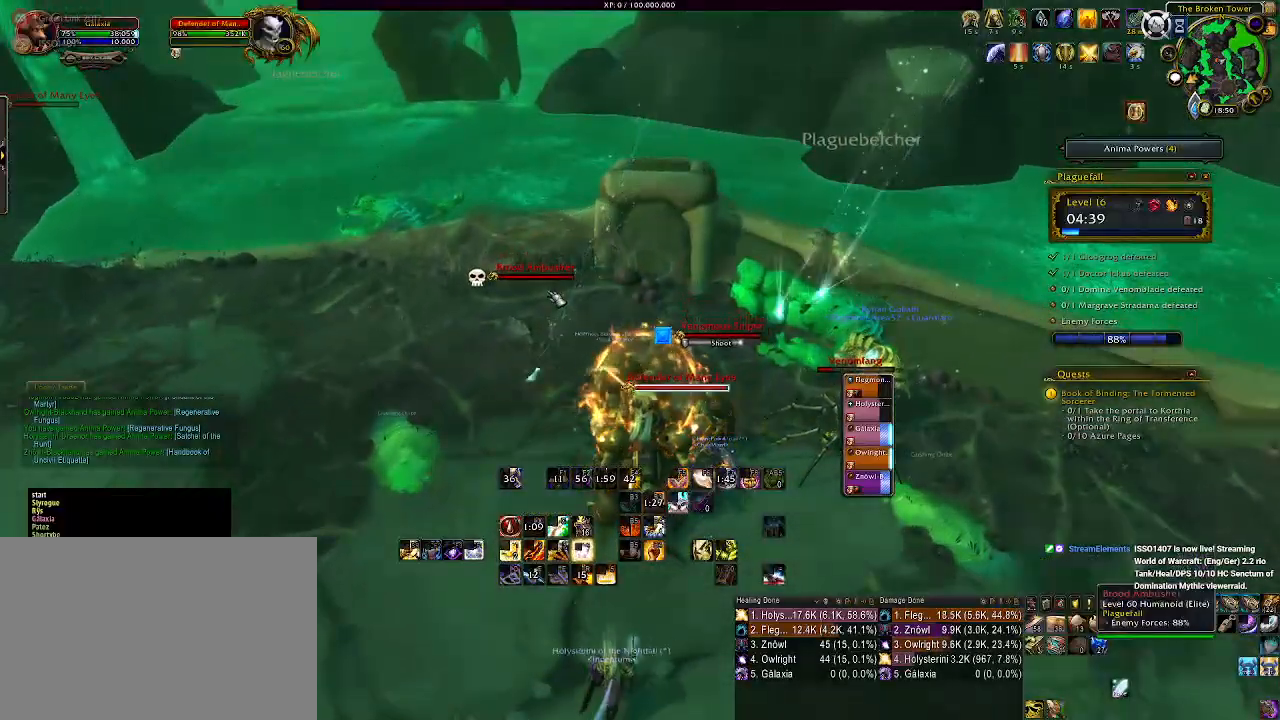
{"keys": ["1"], "mouse": [], "events": [[133, "1", "down"], [200, "1", "up"], [300, "1", "down"], [383, "1", "up"], [467, "1", "down"]]}
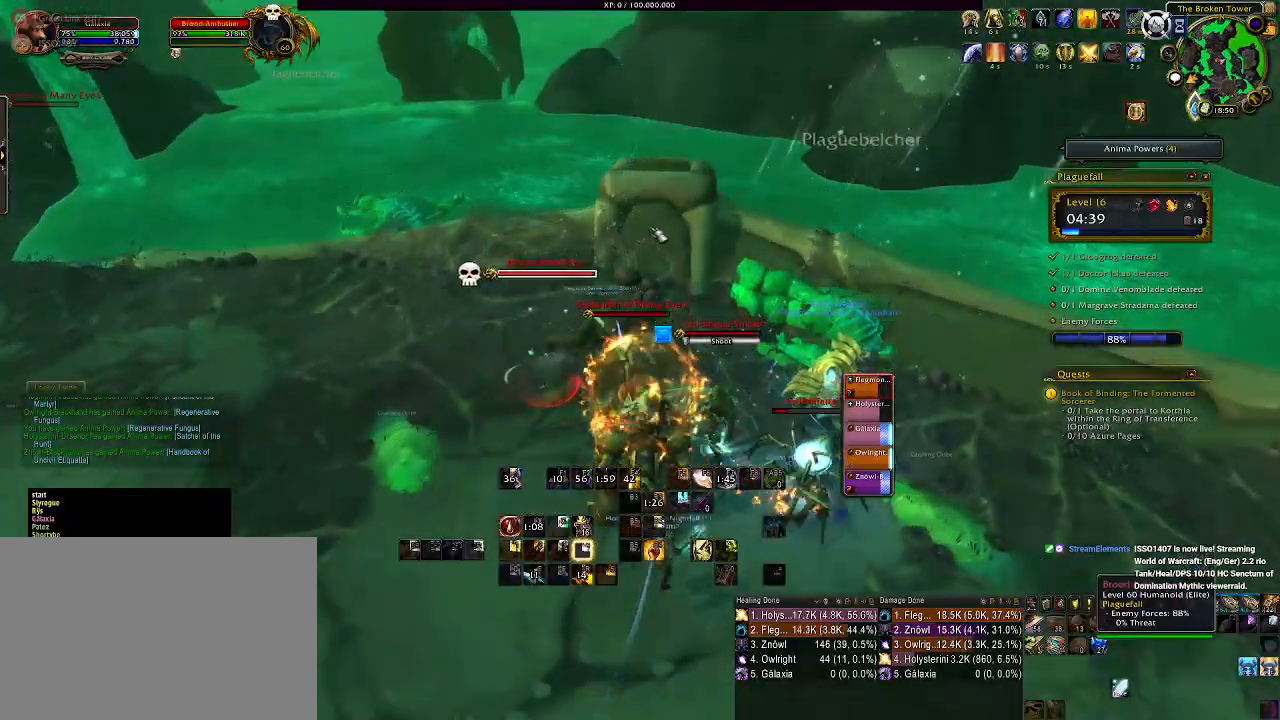
{"keys": [], "mouse": ["right"], "events": [[33, "mouse_right", "down"], [83, "1", "up"], [150, "1", "down"], [183, "mouse_left", "down"], [267, "1", "up"], [367, "mouse_left", "up"]]}
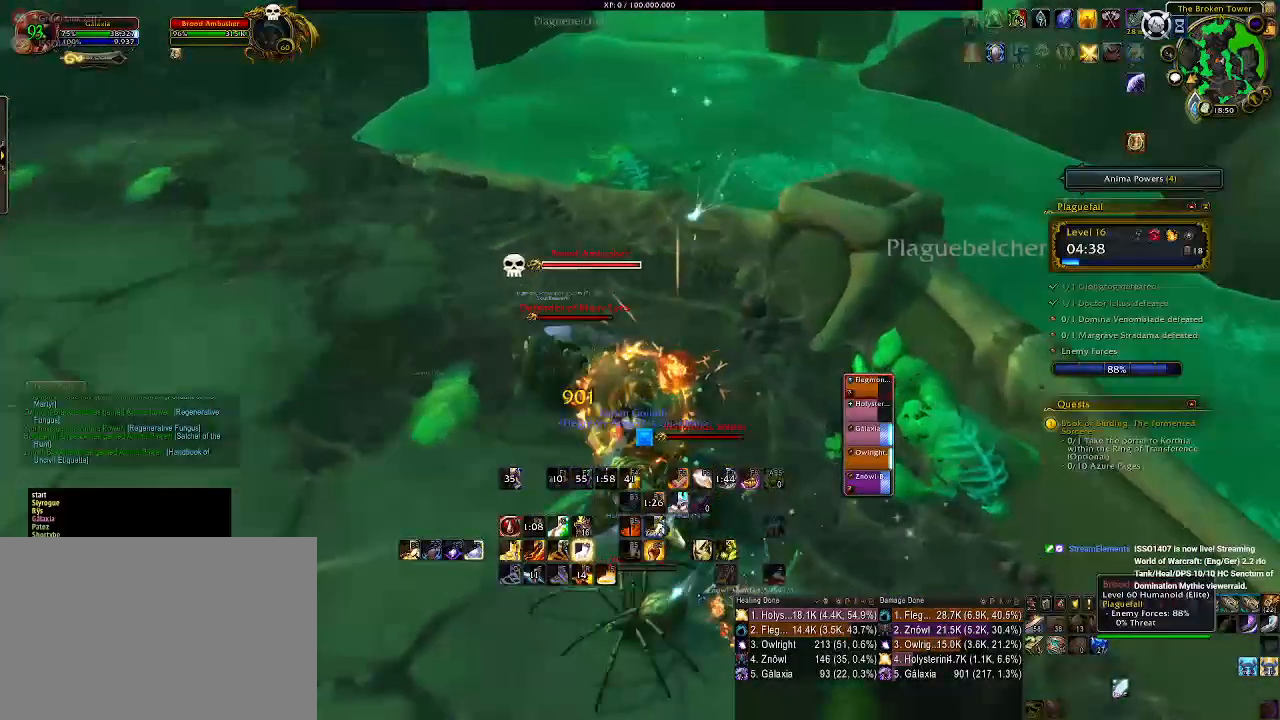
{"keys": ["2"], "mouse": ["right"], "events": [[100, "2", "down"], [217, "2", "up"], [300, "2", "down"], [400, "2", "up"], [483, "2", "down"]]}
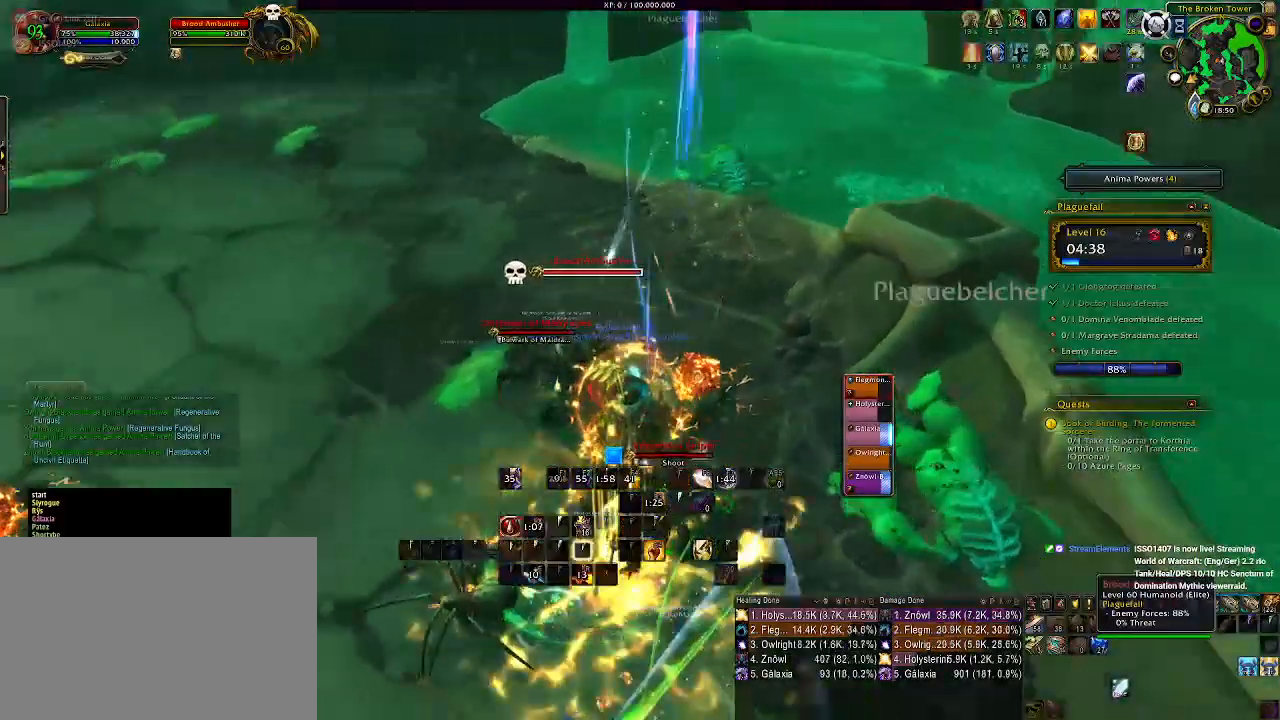
{"keys": [], "mouse": ["right"], "events": [[67, "2", "up"], [167, "2", "down"], [250, "2", "up"], [333, "2", "down"], [450, "2", "up"]]}
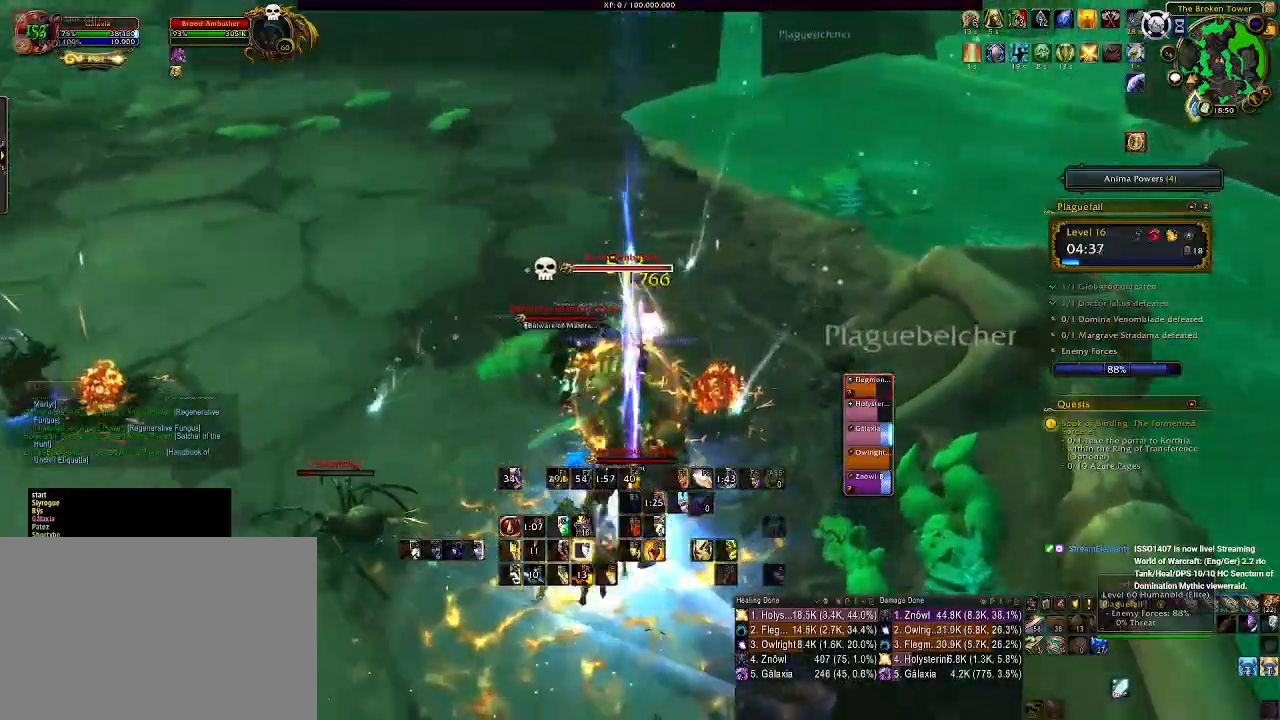
{"keys": ["a"], "mouse": ["left", "right"], "events": [[17, "2", "down"], [100, "2", "up"], [317, "a", "down"], [483, "mouse_left", "down"]]}
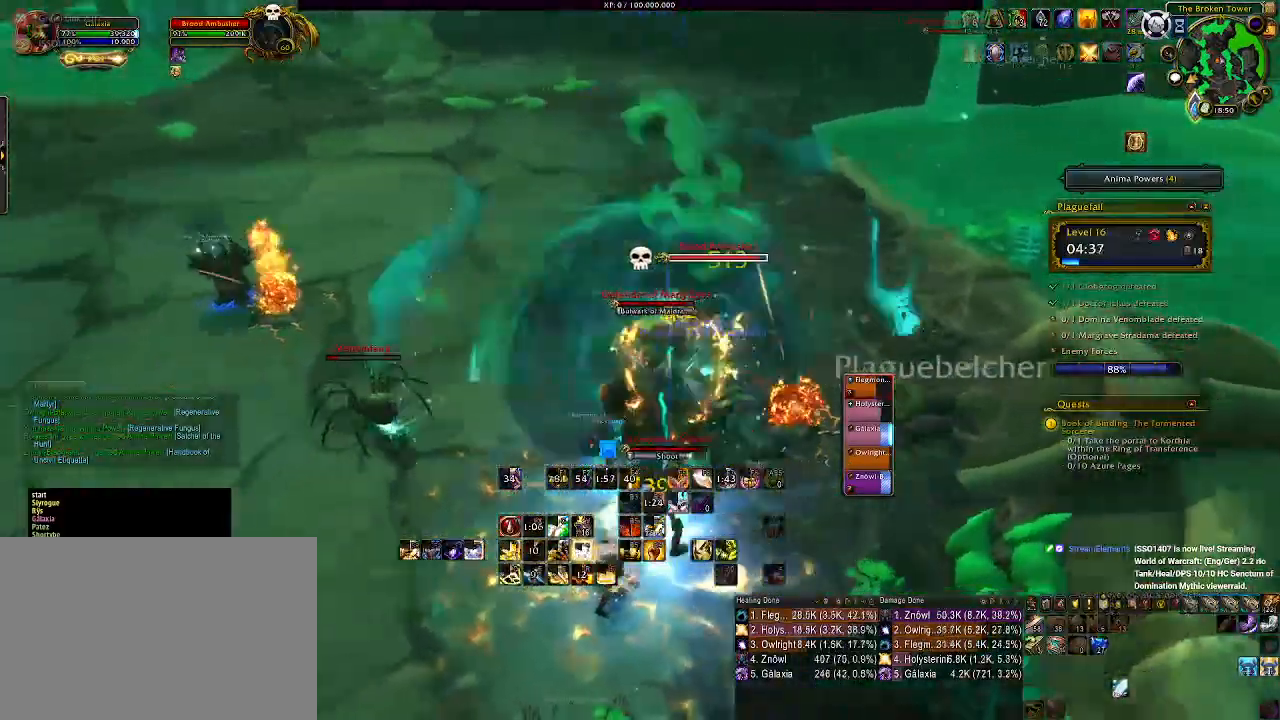
{"keys": ["e"], "mouse": ["right"], "events": [[217, "mouse_left", "up"], [267, "e", "down"], [300, "a", "up"], [333, "e", "up"], [433, "e", "down"]]}
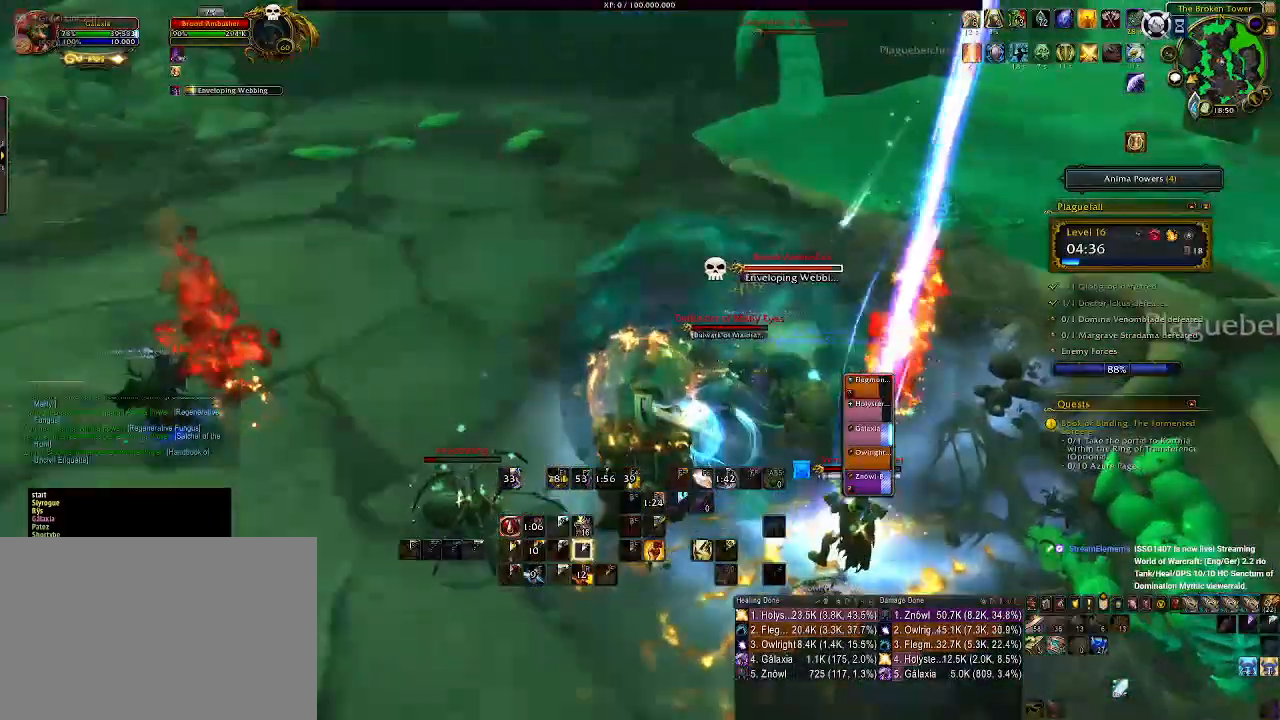
{"keys": ["d", "s"], "mouse": ["right"], "events": [[17, "e", "up"], [100, "e", "down"], [183, "e", "up"], [333, "d", "down"], [450, "s", "down"]]}
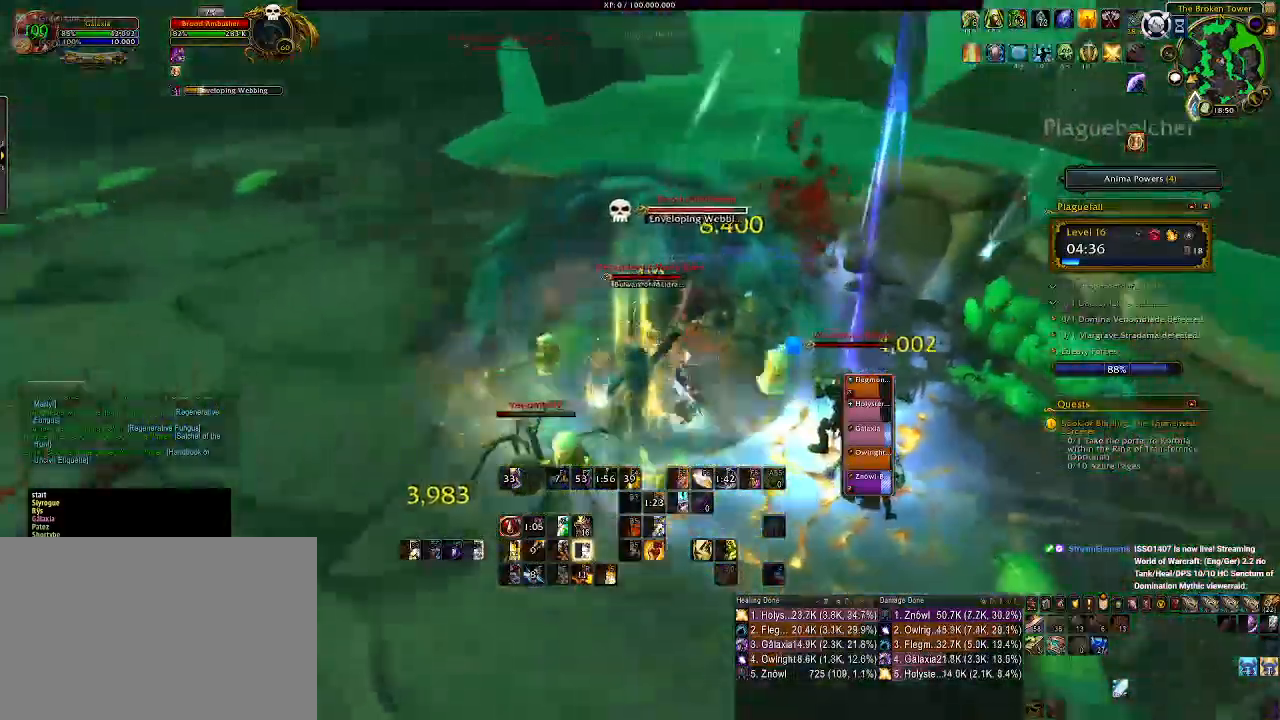
{"keys": ["d", "tab"], "mouse": ["left", "right"], "events": [[133, "s", "up"], [383, "tab", "down"], [400, "mouse_left", "down"]]}
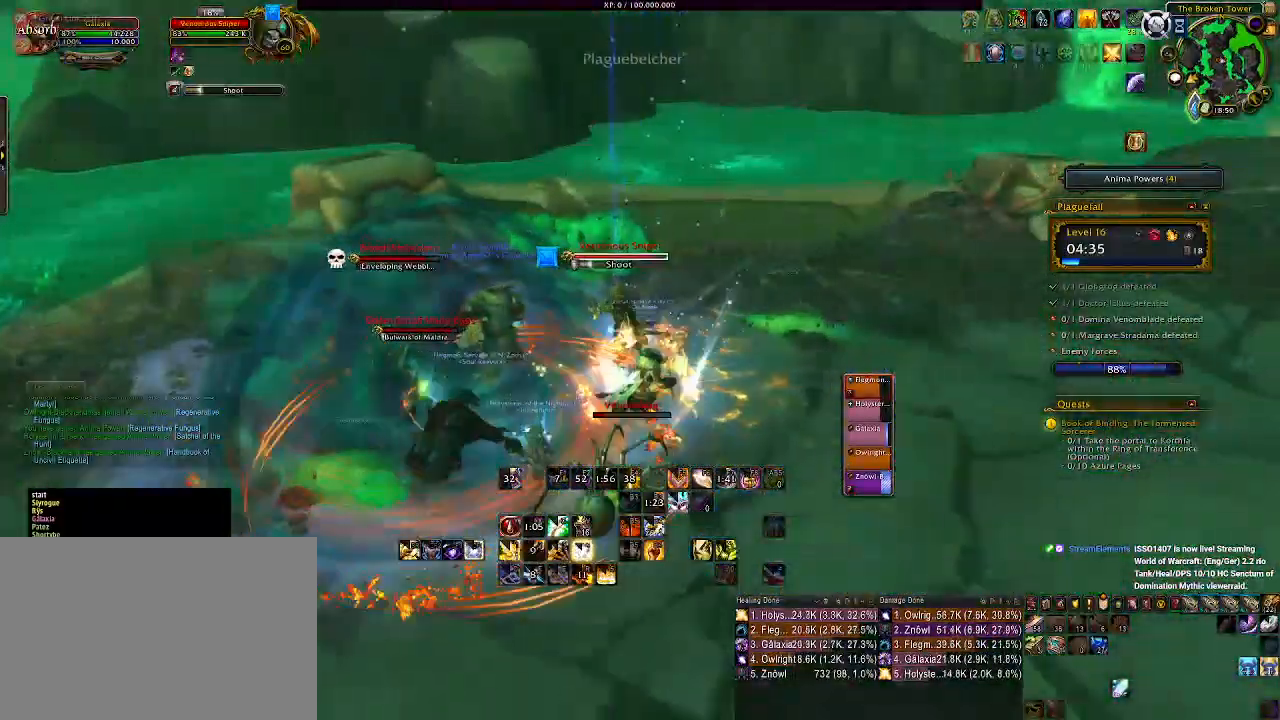
{"keys": [], "mouse": ["right"], "events": [[17, "tab", "up"], [183, "1", "down"], [217, "d", "up"], [283, "mouse_left", "up"], [300, "1", "up"], [400, "1", "down"], [467, "1", "up"]]}
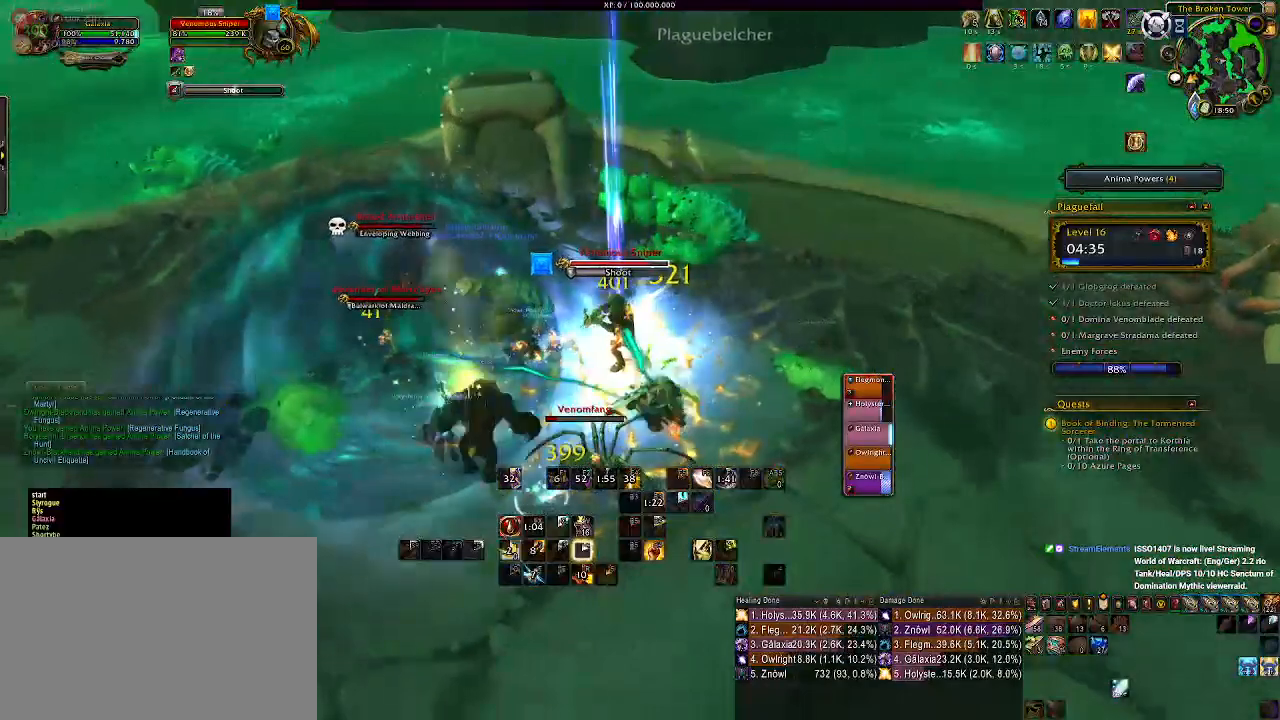
{"keys": ["a"], "mouse": ["right"], "events": [[50, "1", "down"], [133, "1", "up"], [200, "1", "down"], [317, "1", "up"], [500, "a", "down"]]}
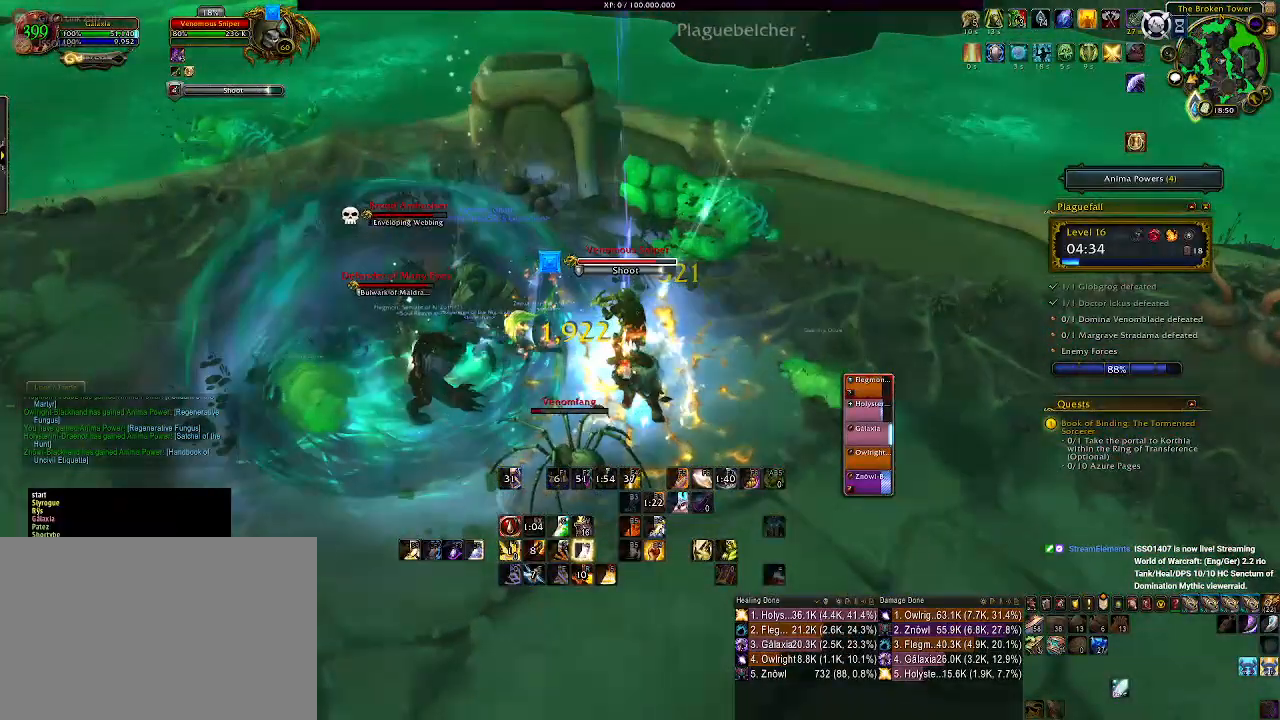
{"keys": [], "mouse": ["right"], "events": [[67, "s", "down"], [200, "a", "up"], [217, "s", "up"], [350, "3", "down"], [450, "3", "up"]]}
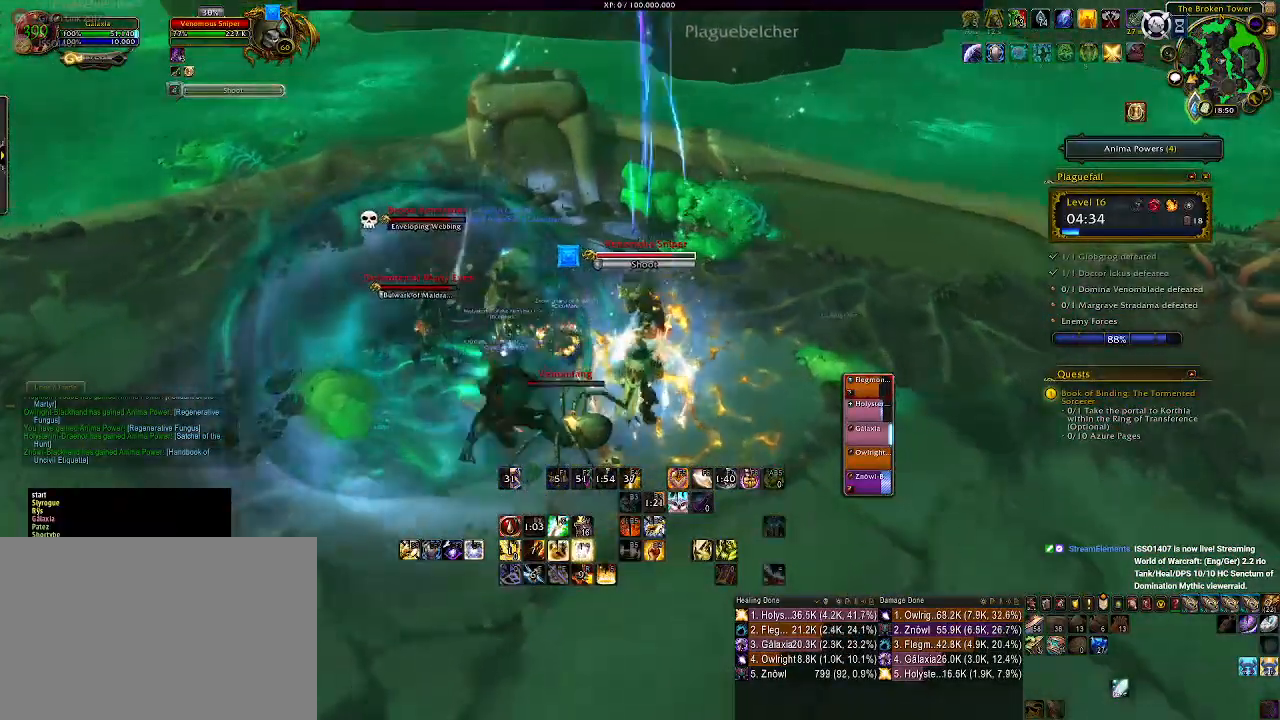
{"keys": [], "mouse": ["right"], "events": [[50, "3", "down"], [133, "3", "up"], [233, "3", "down"], [317, "3", "up"], [400, "3", "down"], [500, "3", "up"]]}
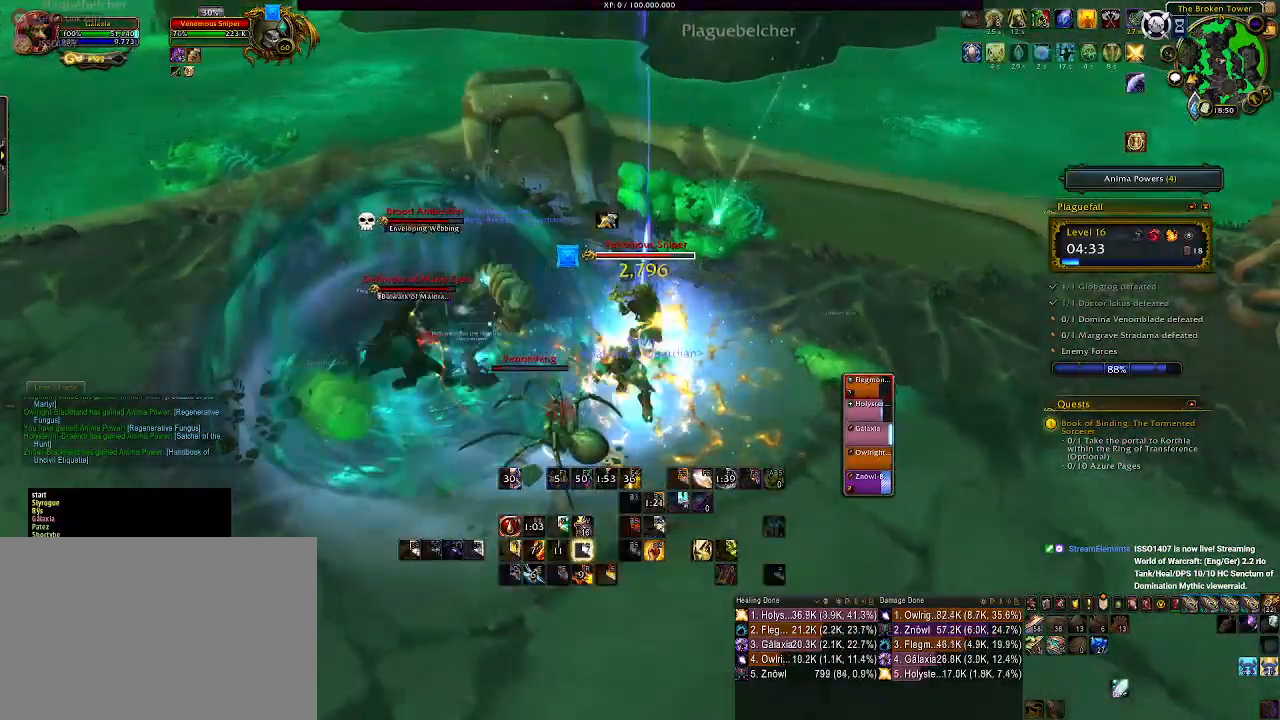
{"keys": ["s"], "mouse": ["right"], "events": [[83, "3", "down"], [183, "3", "up"], [400, "s", "down"]]}
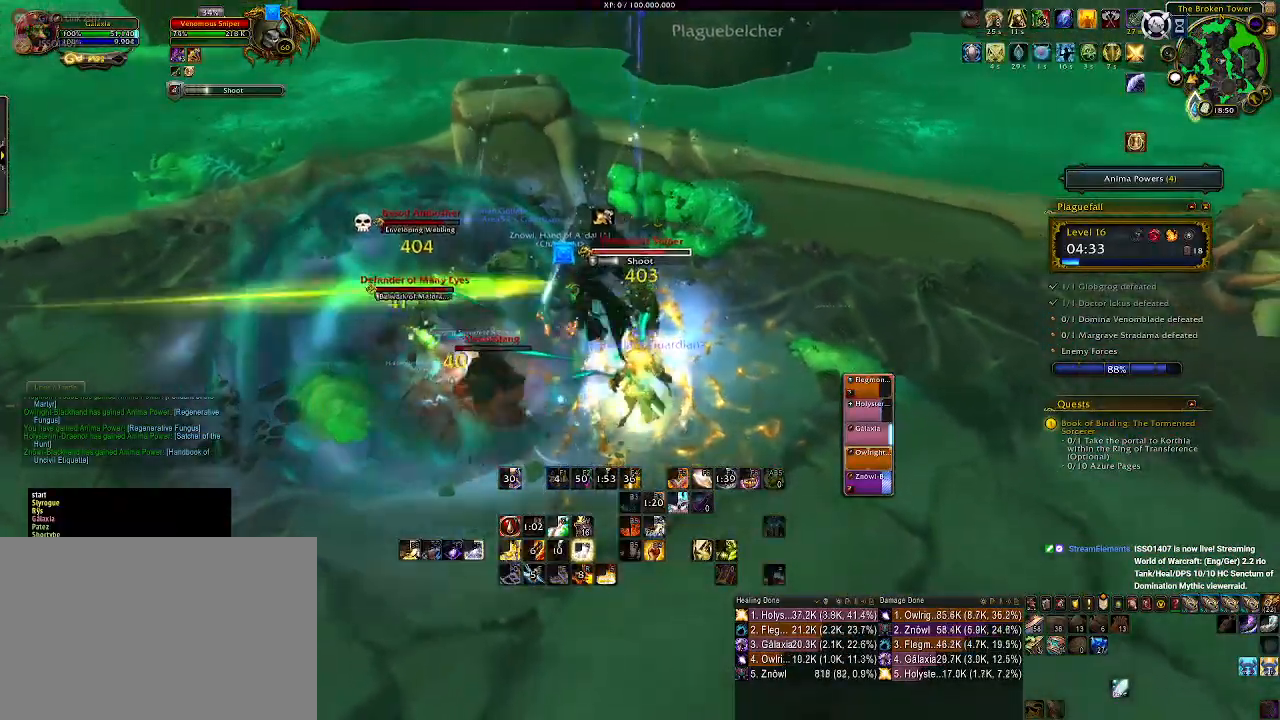
{"keys": [], "mouse": ["right"], "events": [[17, "s", "up"], [83, "mouse_left", "down"], [217, "mouse_left", "up"], [233, "1", "down"], [317, "1", "up"], [417, "1", "down"], [500, "1", "up"]]}
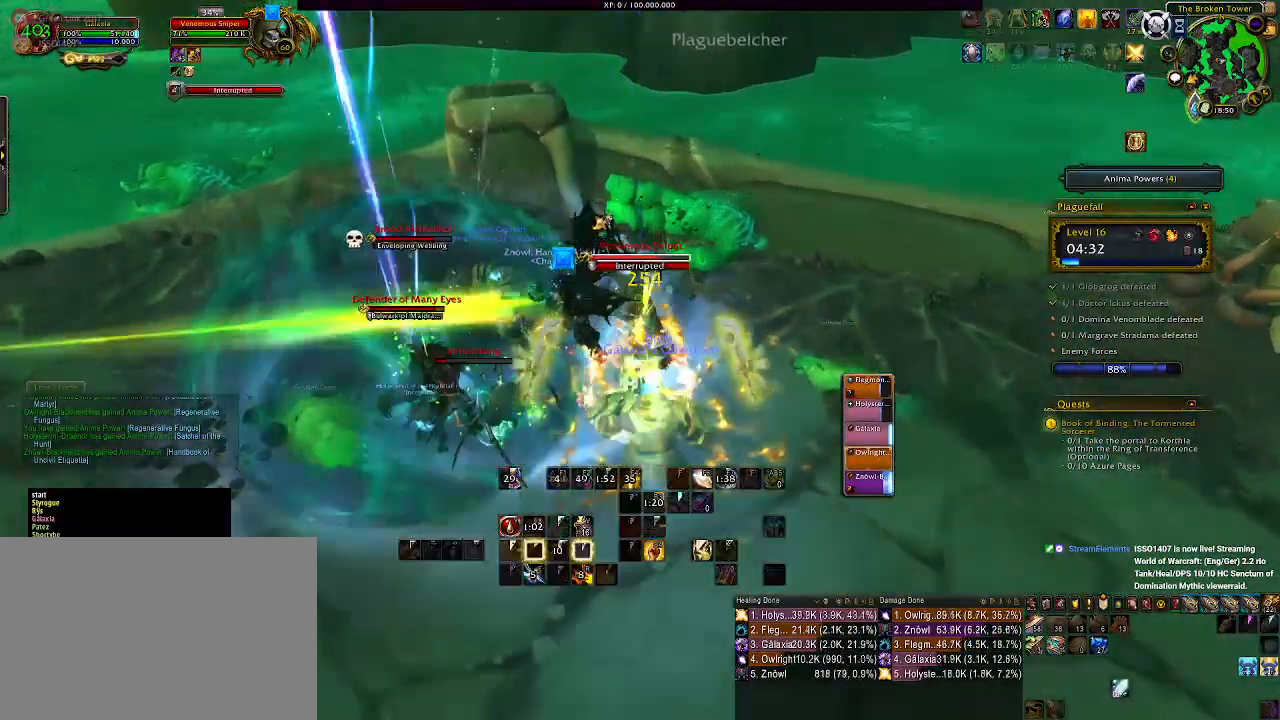
{"keys": [], "mouse": ["right"], "events": [[67, "1", "down"], [183, "1", "up"], [250, "1", "down"], [383, "1", "up"]]}
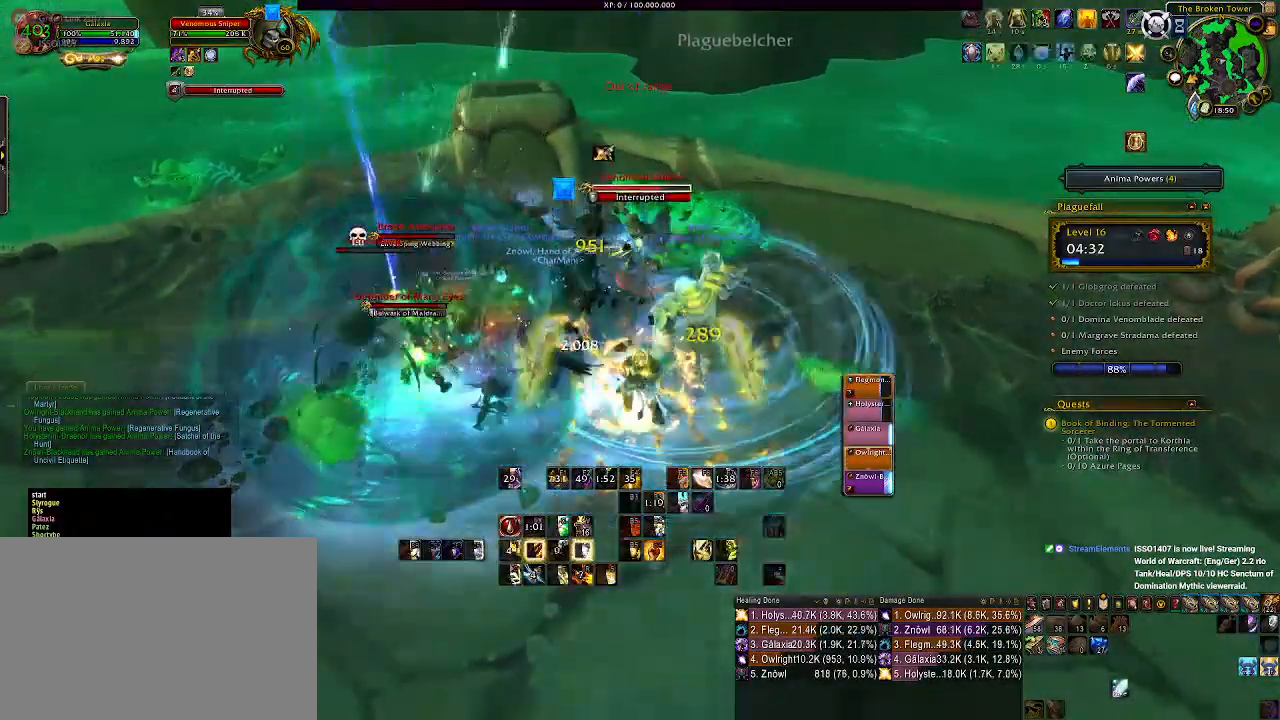
{"keys": [], "mouse": ["right"], "events": [[167, "mouse_left", "down"], [333, "2", "down"], [433, "2", "up"], [483, "mouse_left", "up"]]}
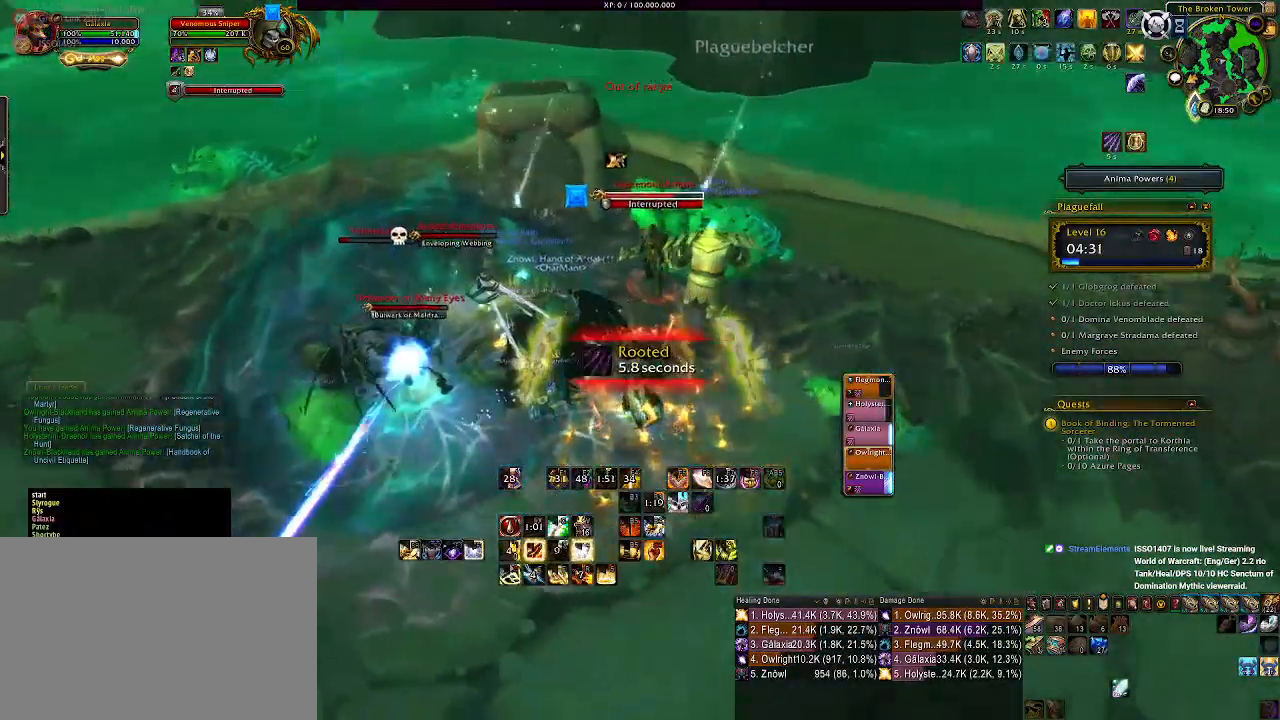
{"keys": [], "mouse": ["right"], "events": [[17, "2", "down"], [100, "mouse_left", "down"], [117, "2", "up"], [217, "2", "down"], [300, "2", "up"], [383, "2", "down"], [433, "mouse_left", "up"], [467, "2", "up"]]}
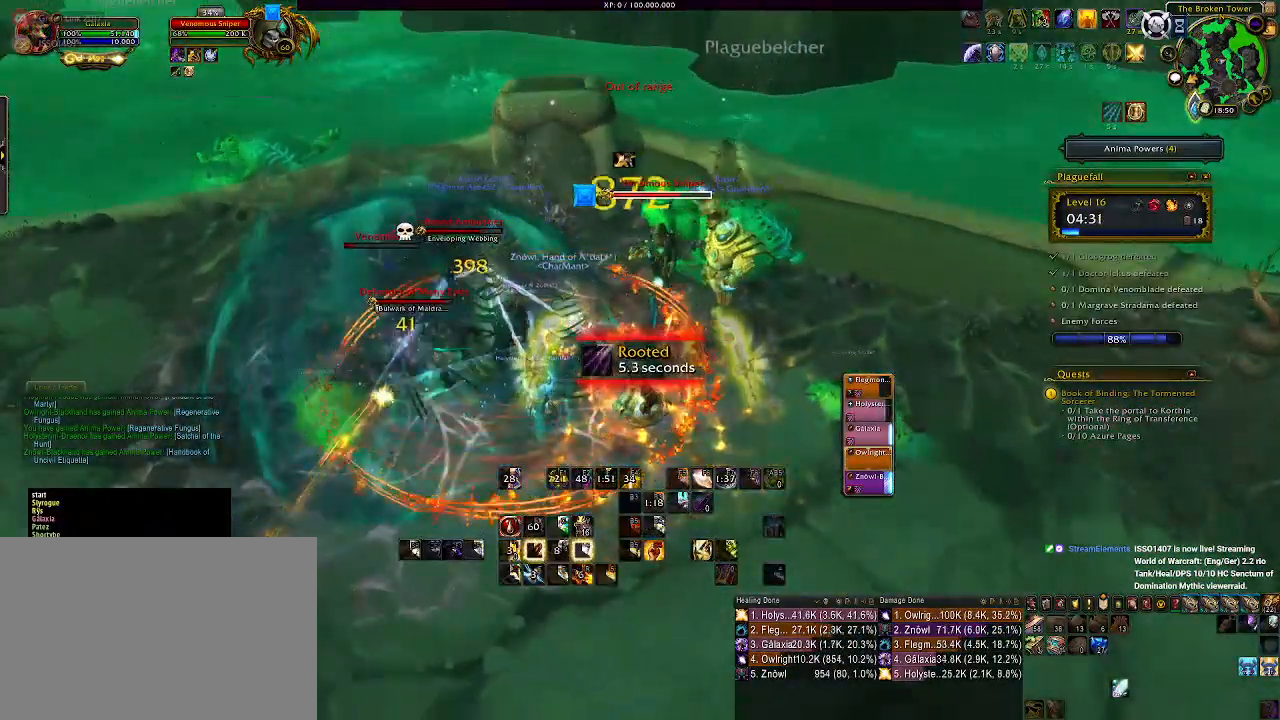
{"keys": [], "mouse": ["right"], "events": [[67, "2", "down"], [183, "2", "up"], [300, "2", "down"], [350, "2", "up"]]}
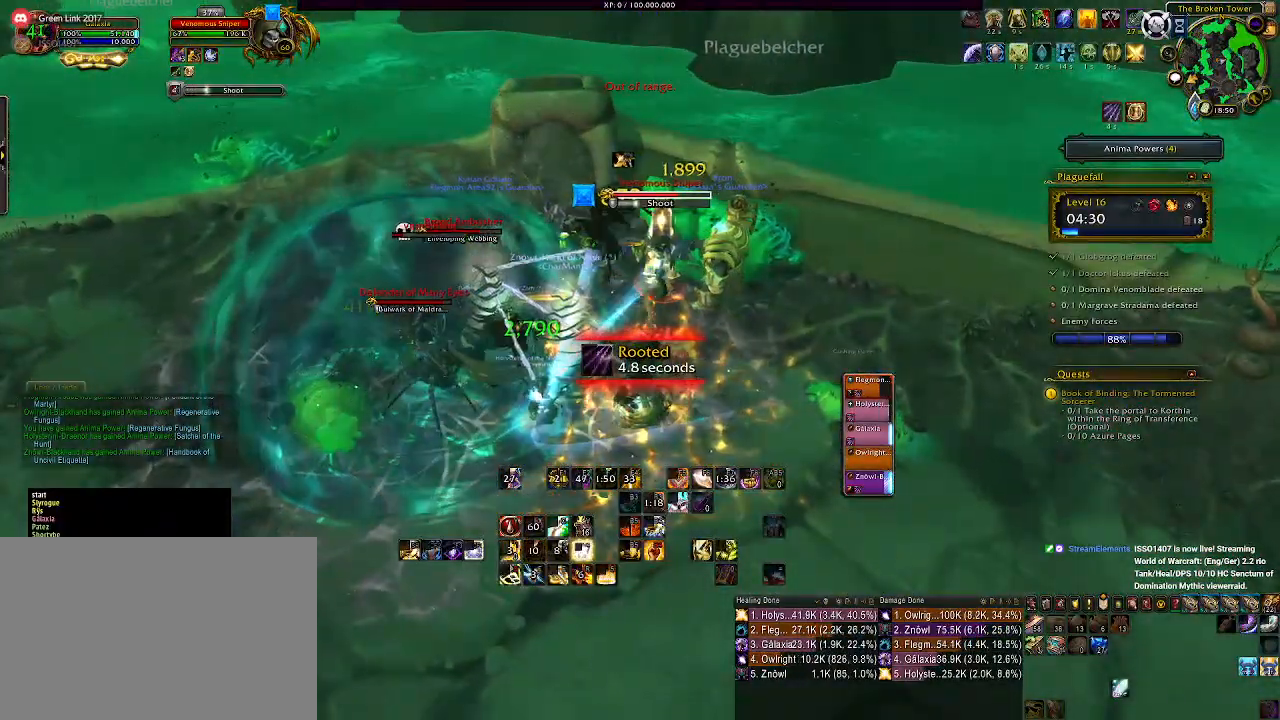
{"keys": ["shift"], "mouse": ["right"], "events": [[17, "shift", "down"]]}
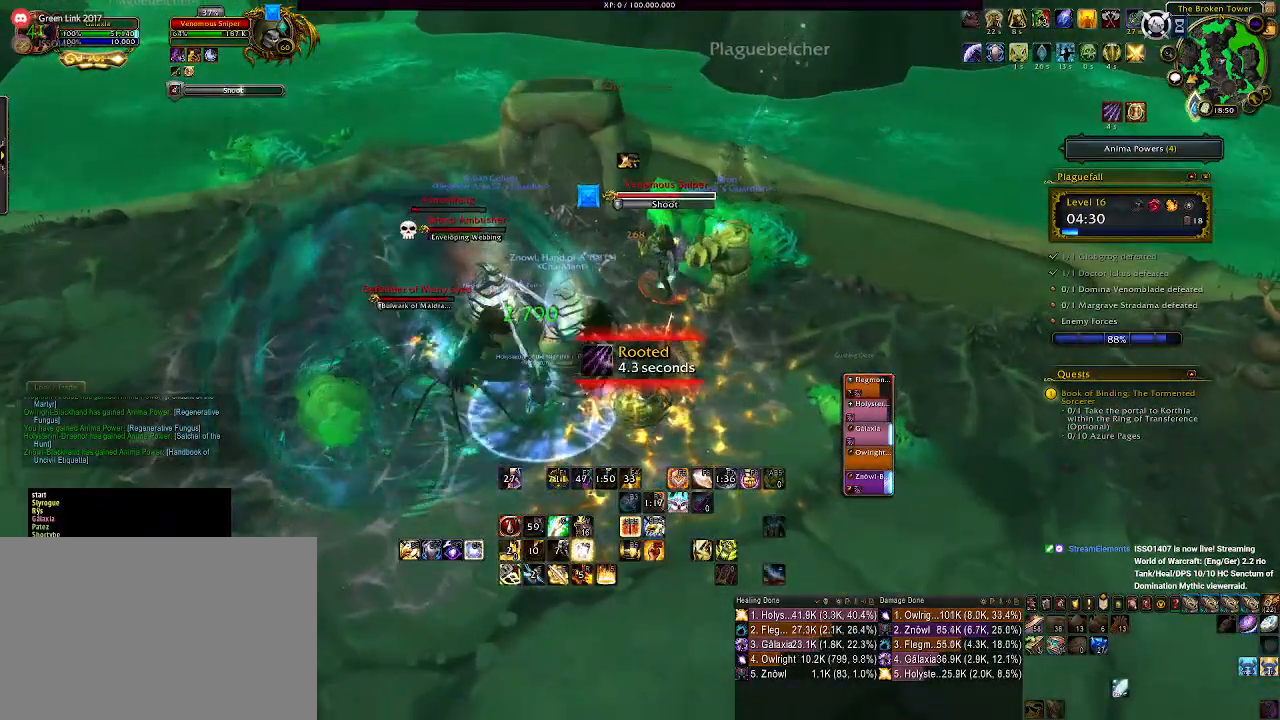
{"keys": [], "mouse": ["left", "right"], "events": [[333, "mouse_left", "down"], [350, "shift", "up"]]}
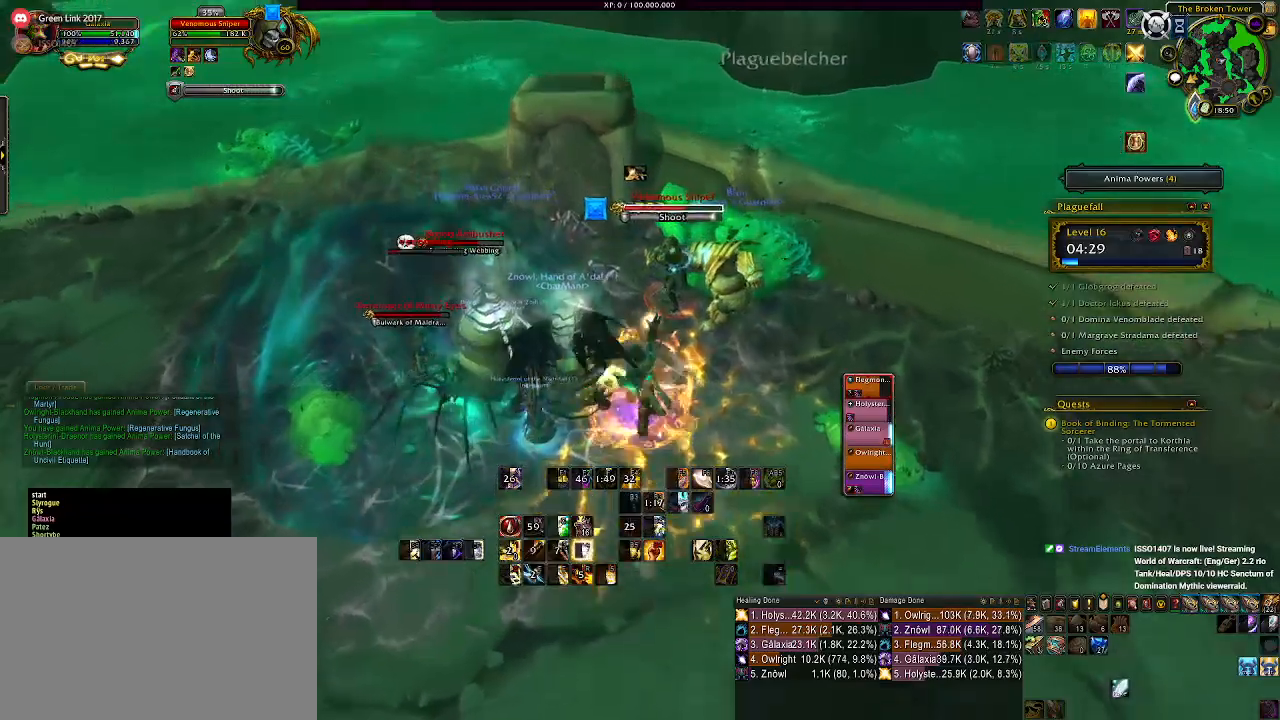
{"keys": ["e"], "mouse": ["right"], "events": [[200, "mouse_left", "up"], [283, "a", "down"], [383, "a", "up"], [483, "e", "down"]]}
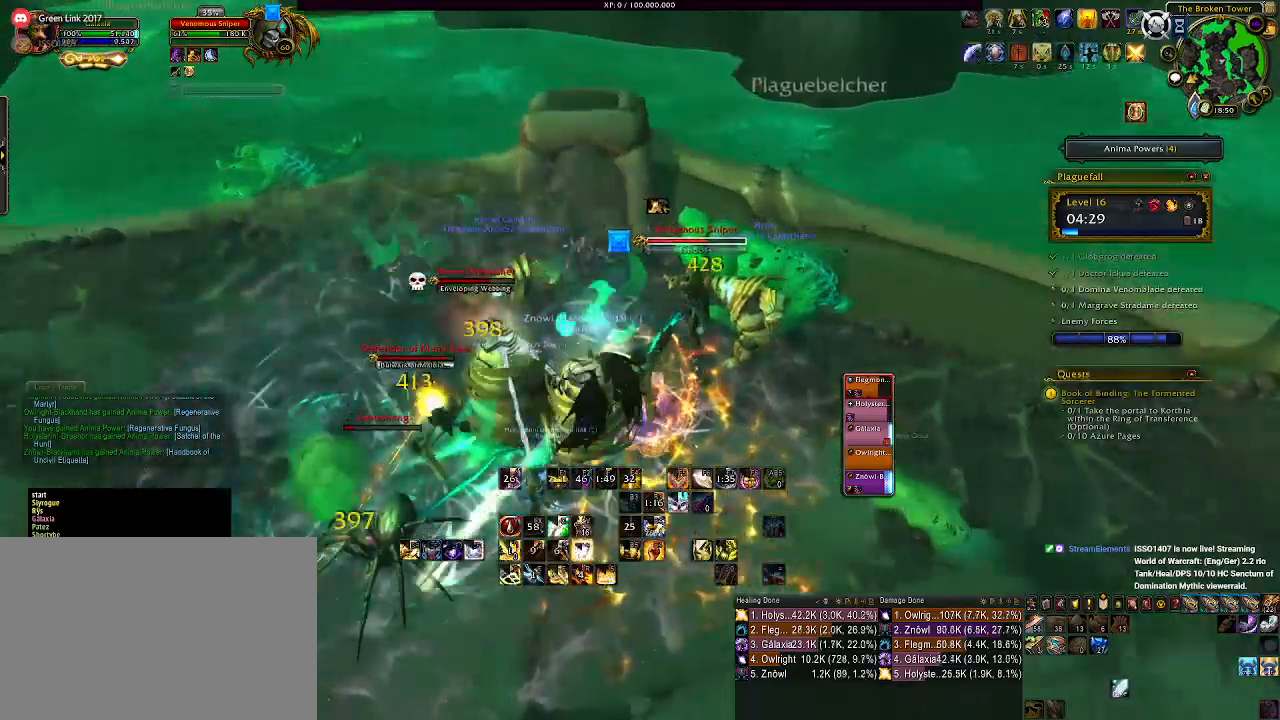
{"keys": [], "mouse": ["right"], "events": [[67, "e", "up"], [150, "e", "down"], [250, "e", "up"], [317, "e", "down"], [417, "e", "up"]]}
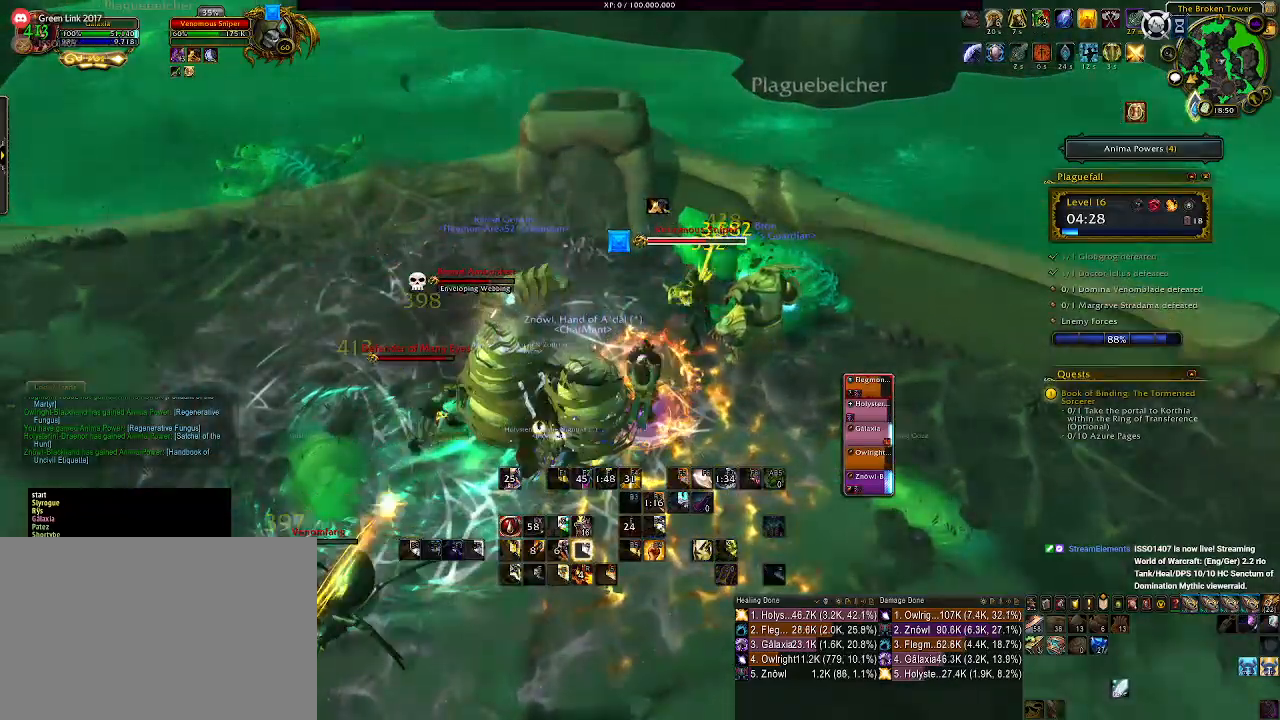
{"keys": ["s"], "mouse": ["right"], "events": [[33, "d", "down"], [350, "d", "up"], [417, "s", "down"]]}